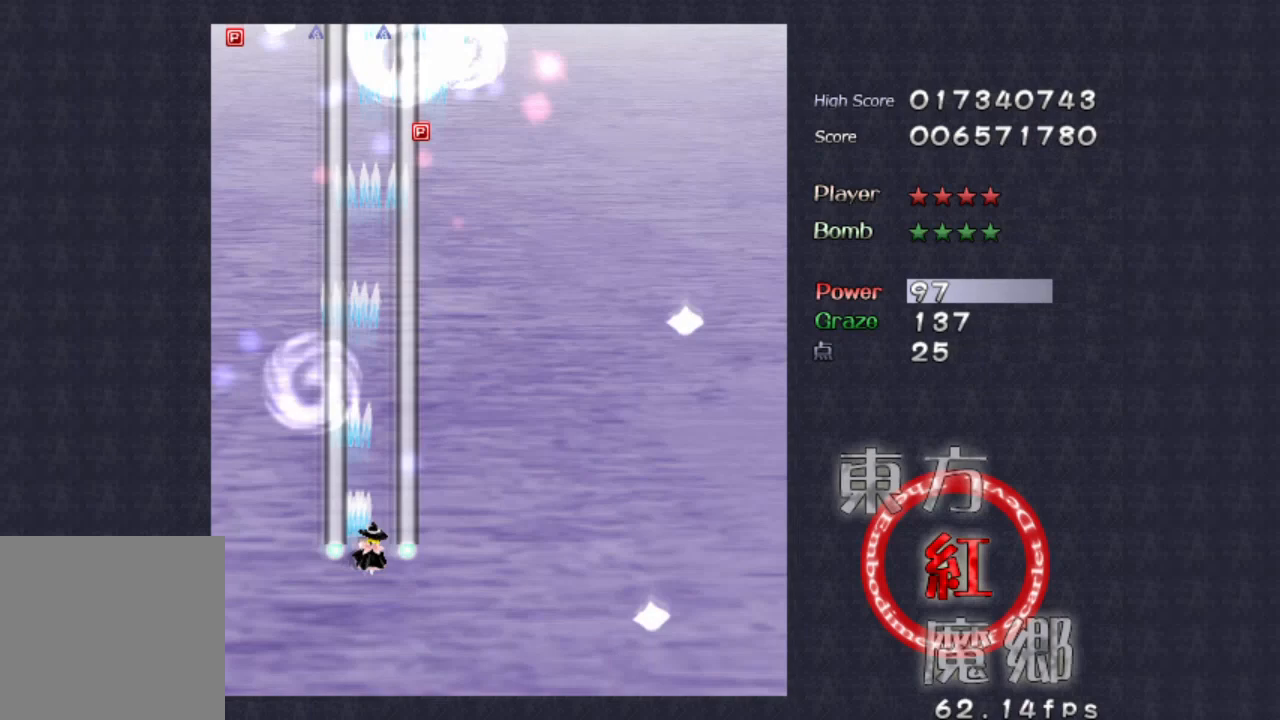
Gameplay with a controller (Xbox layout); each line is a JSON object with the inputs held at the frame after it. "events" lists button and stick changes between this image and that frame as [ms after this image, input, new state], when the widget could be followed in between. Not read: L1 L3 R1 R3 right_stick.
{"buttons": [], "left_stick": "down-left", "events": [[133, "left_stick", "up-right"], [233, "left_stick", "right"], [400, "left_stick", "down-left"]]}
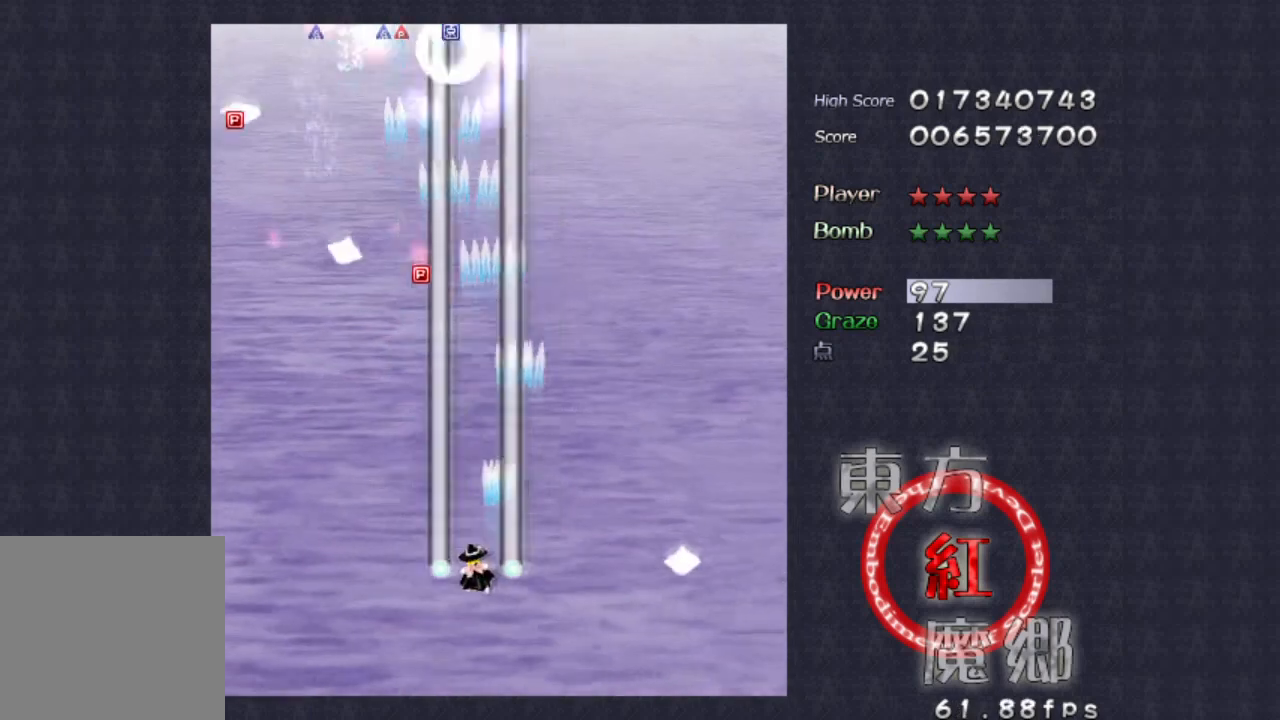
{"buttons": [], "left_stick": "down-left", "events": [[33, "left_stick", "left"], [300, "left_stick", "center"], [433, "left_stick", "down-left"]]}
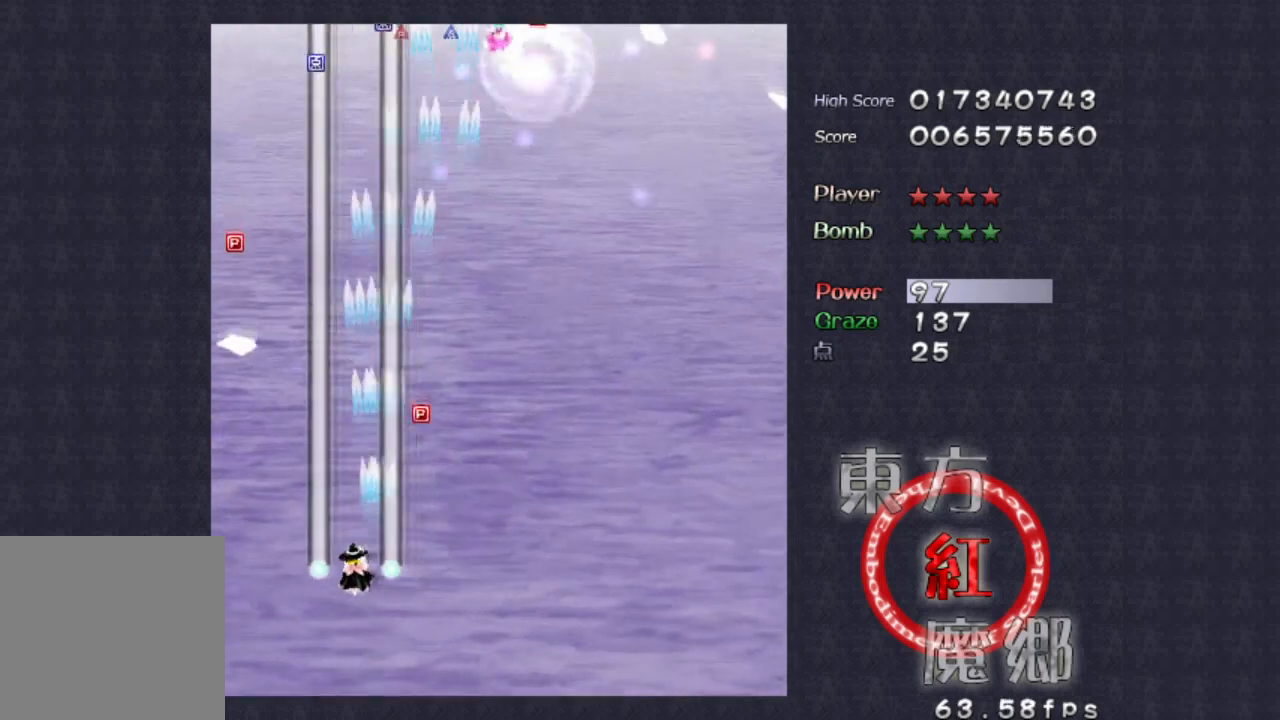
{"buttons": [], "left_stick": "right", "events": [[167, "left_stick", "down-right"], [233, "left_stick", "right"]]}
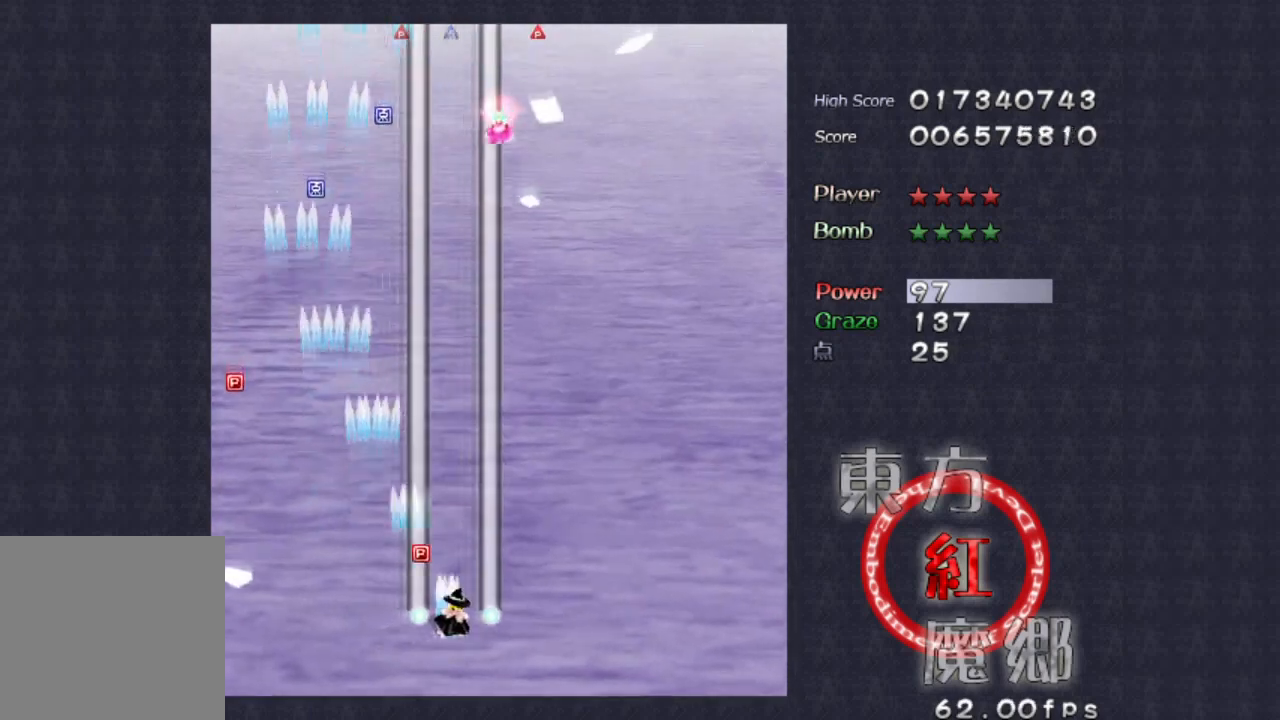
{"buttons": [], "left_stick": "center", "events": [[333, "left_stick", "down-left"], [433, "left_stick", "center"]]}
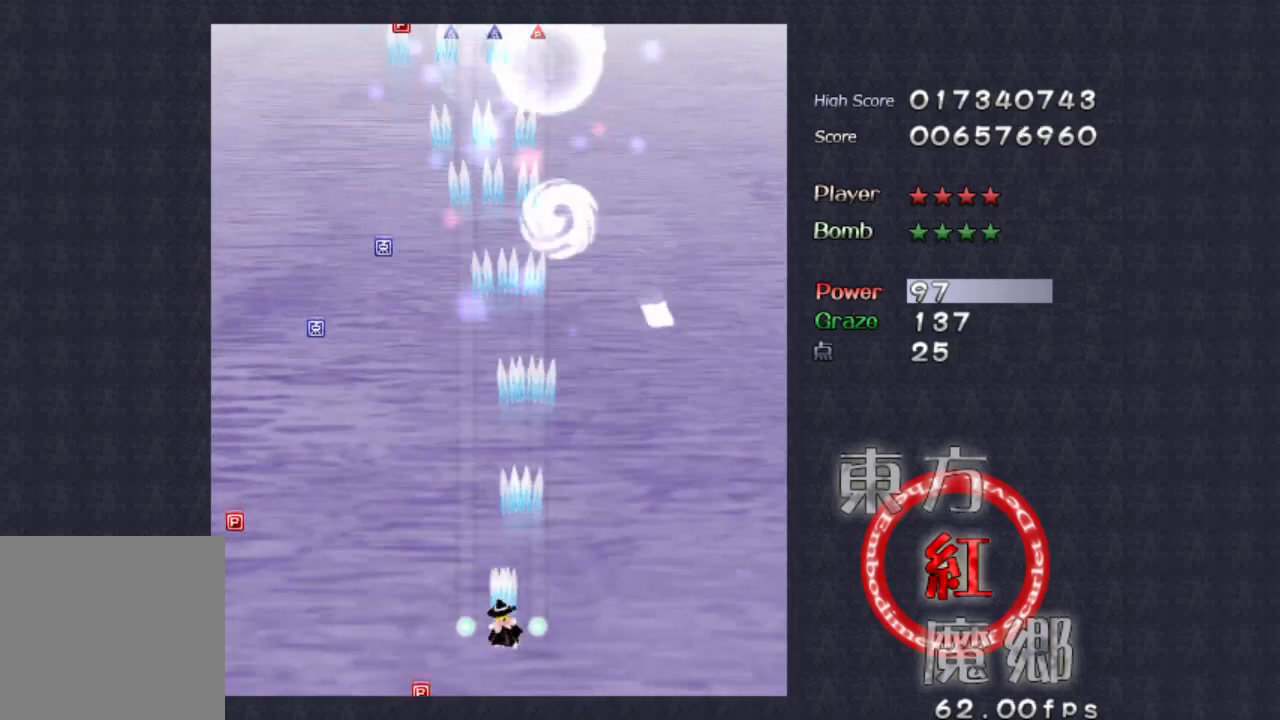
{"buttons": [], "left_stick": "left", "events": [[333, "left_stick", "left"]]}
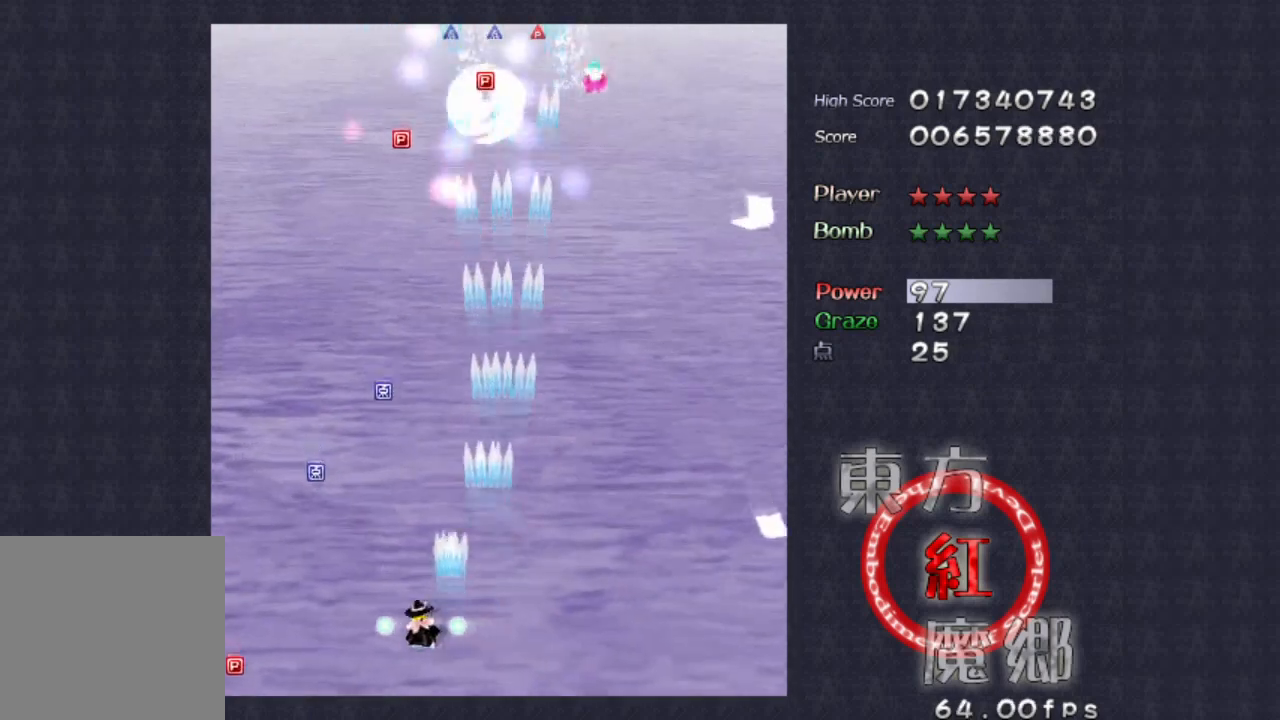
{"buttons": [], "left_stick": "right", "events": [[267, "left_stick", "up"], [467, "left_stick", "right"]]}
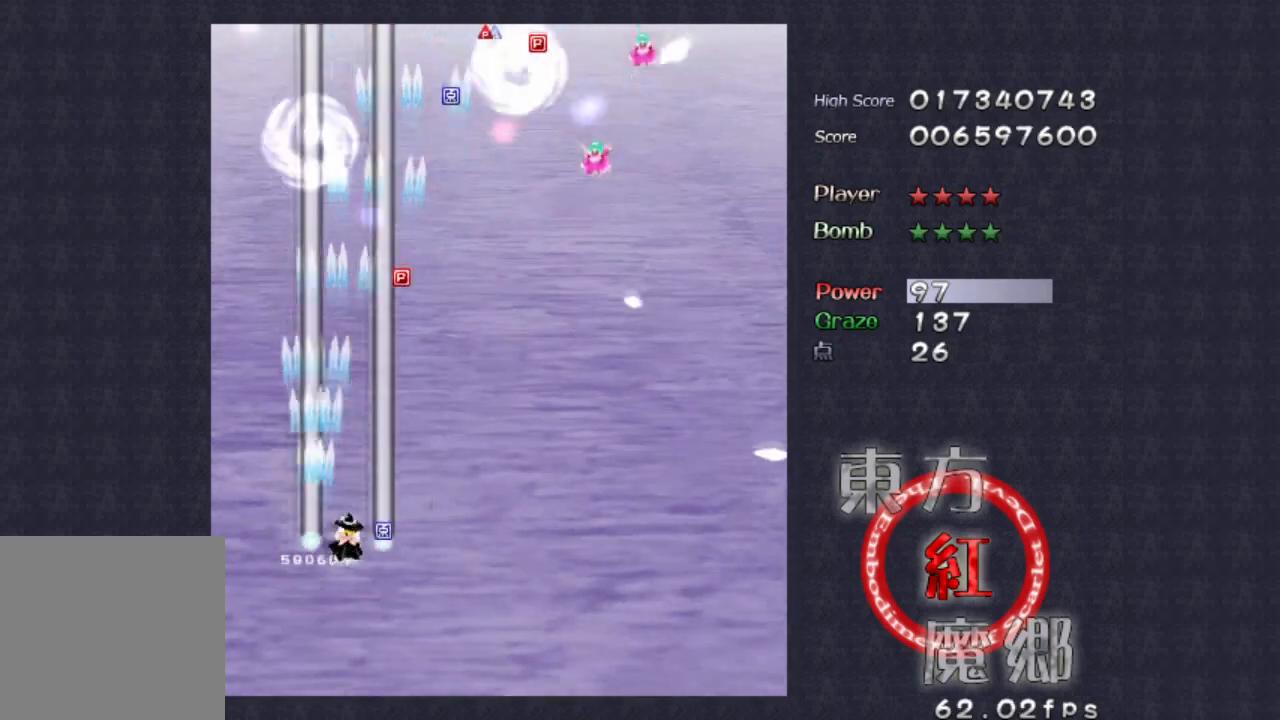
{"buttons": [], "left_stick": "right", "events": [[167, "left_stick", "up"], [467, "left_stick", "right"]]}
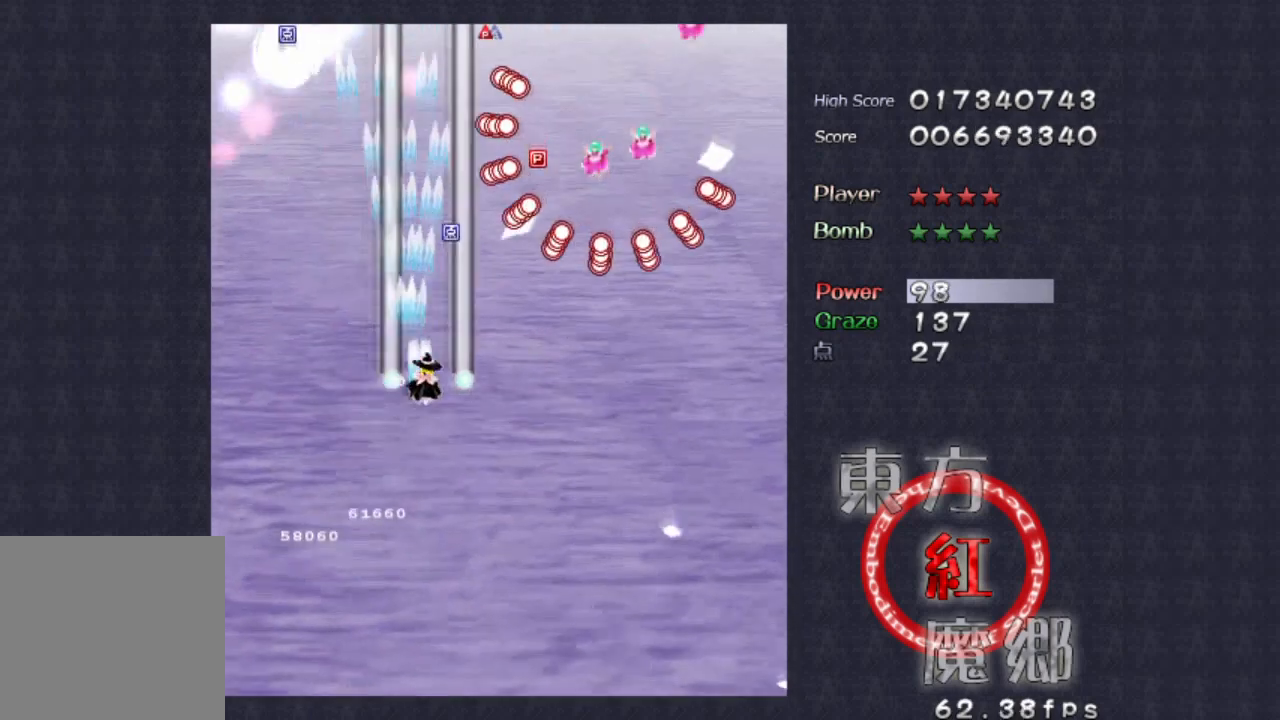
{"buttons": [], "left_stick": "down-right", "events": [[67, "left_stick", "down-right"]]}
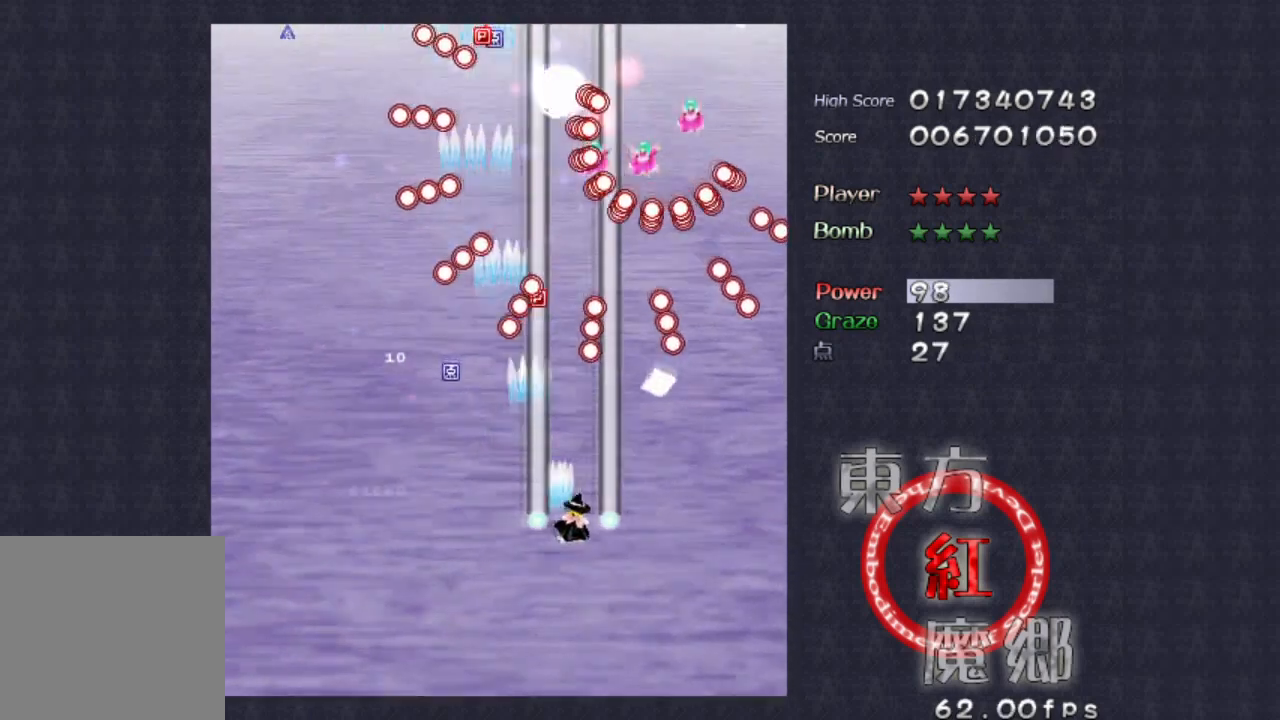
{"buttons": [], "left_stick": "left", "events": [[333, "left_stick", "down-left"], [433, "left_stick", "left"]]}
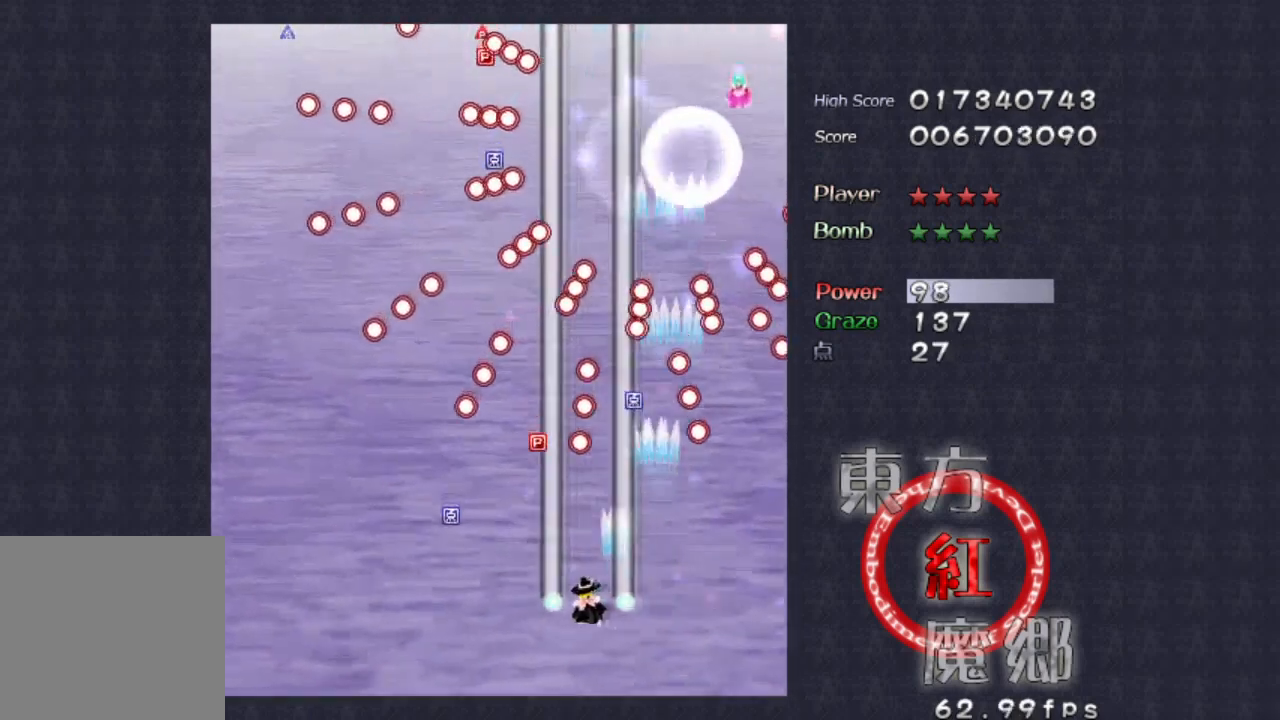
{"buttons": [], "left_stick": "down-left", "events": [[133, "left_stick", "center"], [433, "left_stick", "down-left"]]}
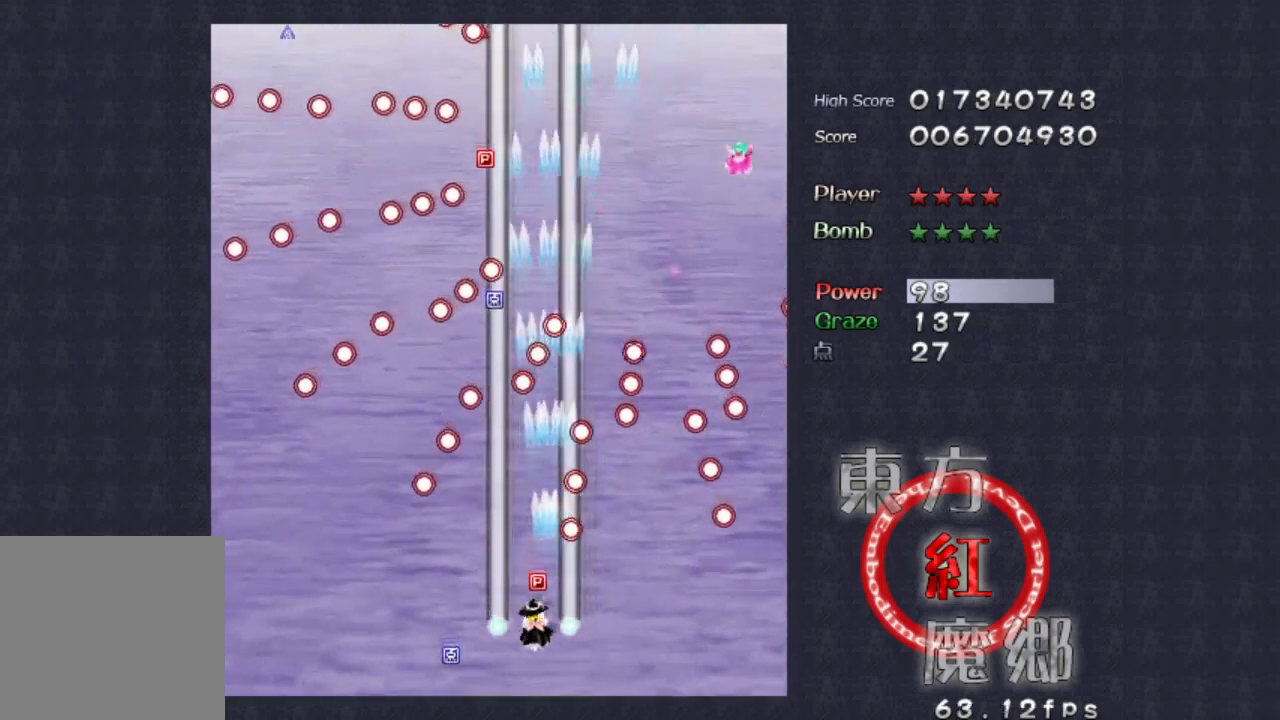
{"buttons": [], "left_stick": "center", "events": [[67, "left_stick", "center"], [300, "left_stick", "up"], [467, "left_stick", "center"]]}
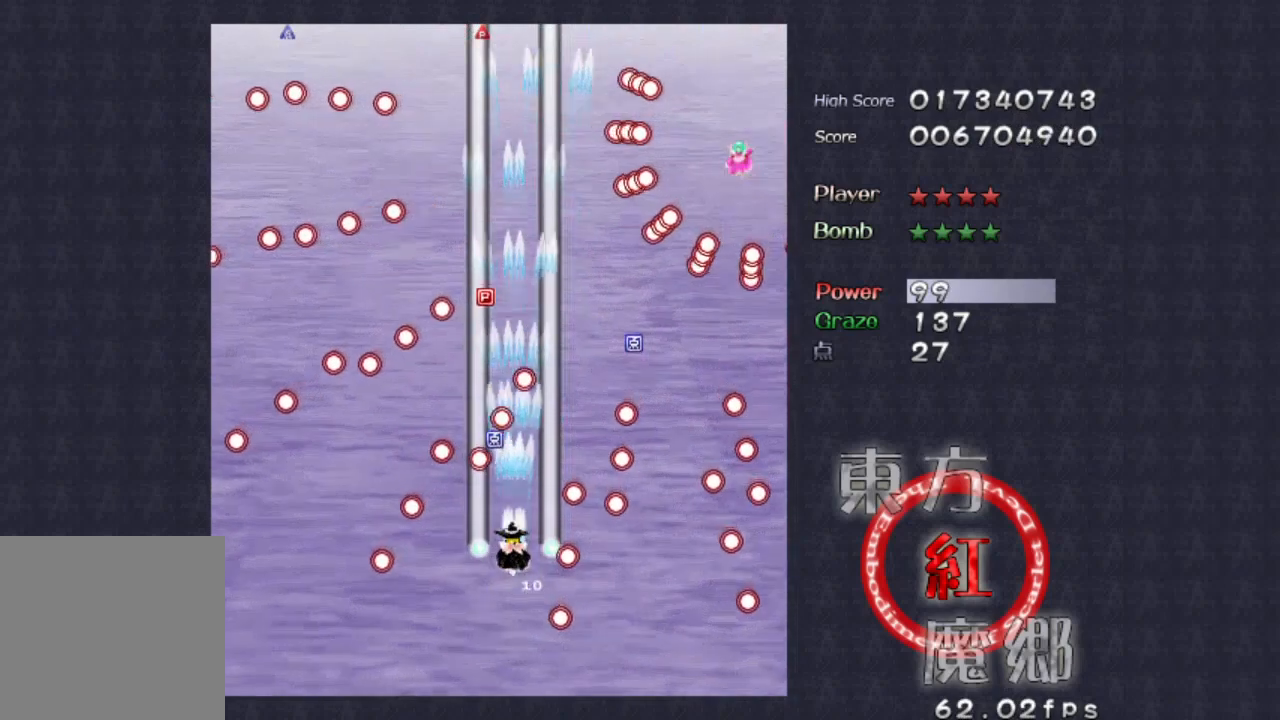
{"buttons": [], "left_stick": "center", "events": [[300, "left_stick", "up"], [367, "left_stick", "center"]]}
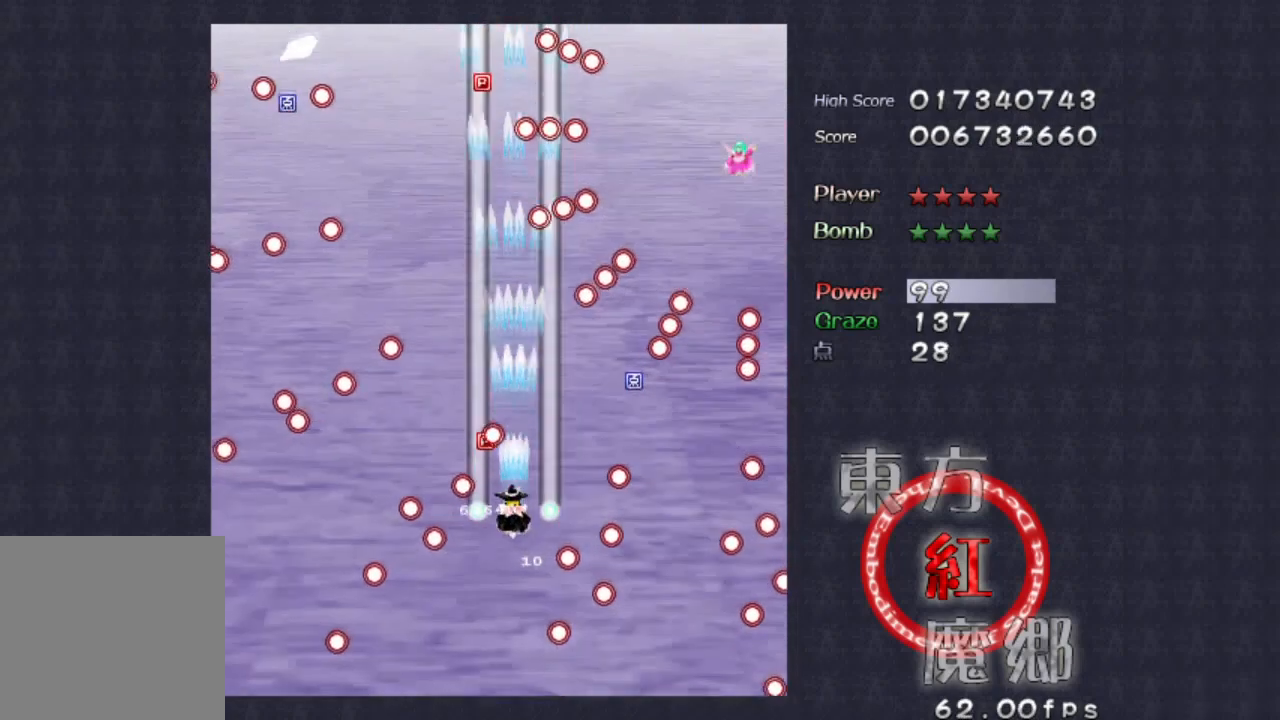
{"buttons": [], "left_stick": "center", "events": []}
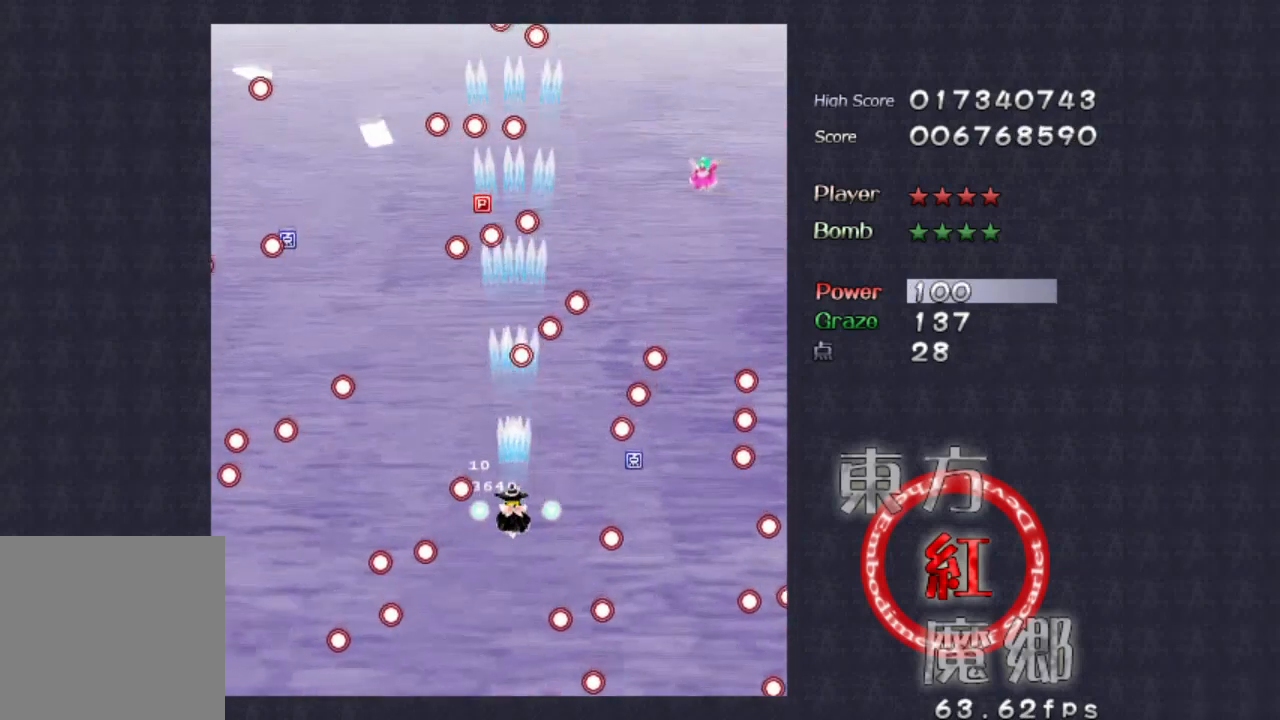
{"buttons": [], "left_stick": "center", "events": [[167, "left_stick", "up"], [267, "left_stick", "left"], [333, "left_stick", "down-left"], [467, "left_stick", "center"]]}
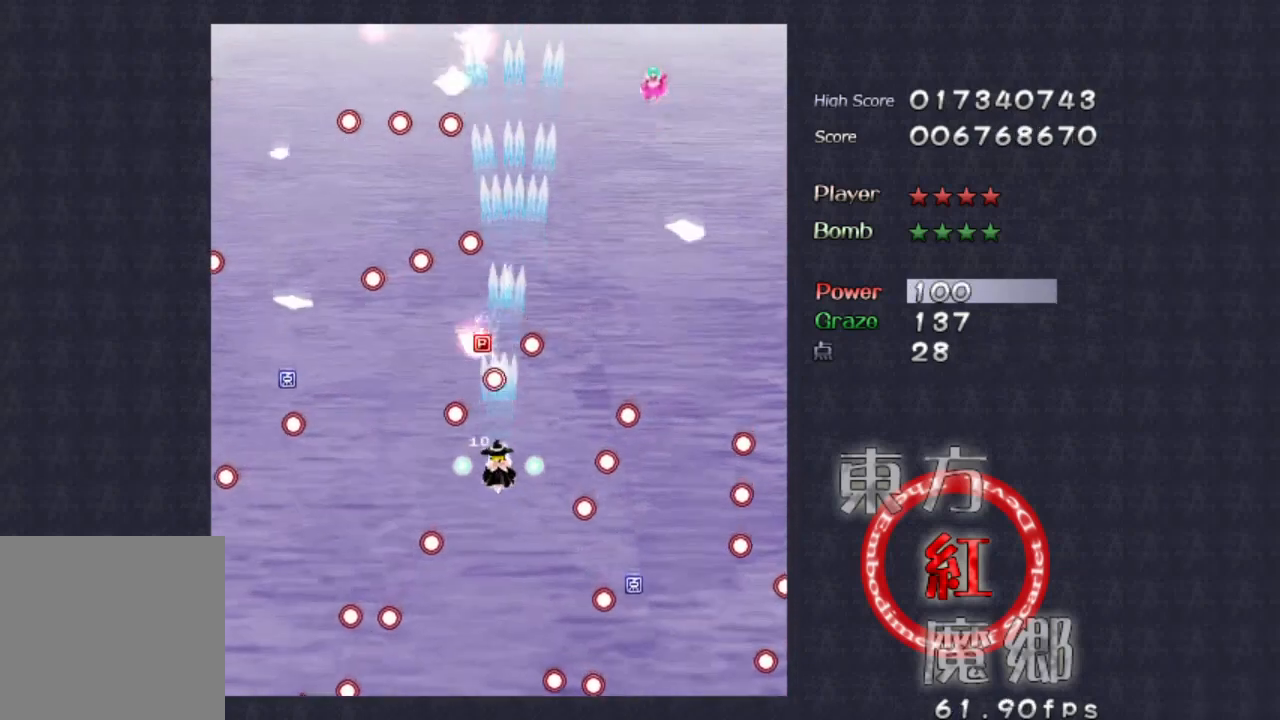
{"buttons": [], "left_stick": "down-left", "events": [[233, "left_stick", "down"], [333, "left_stick", "down-left"]]}
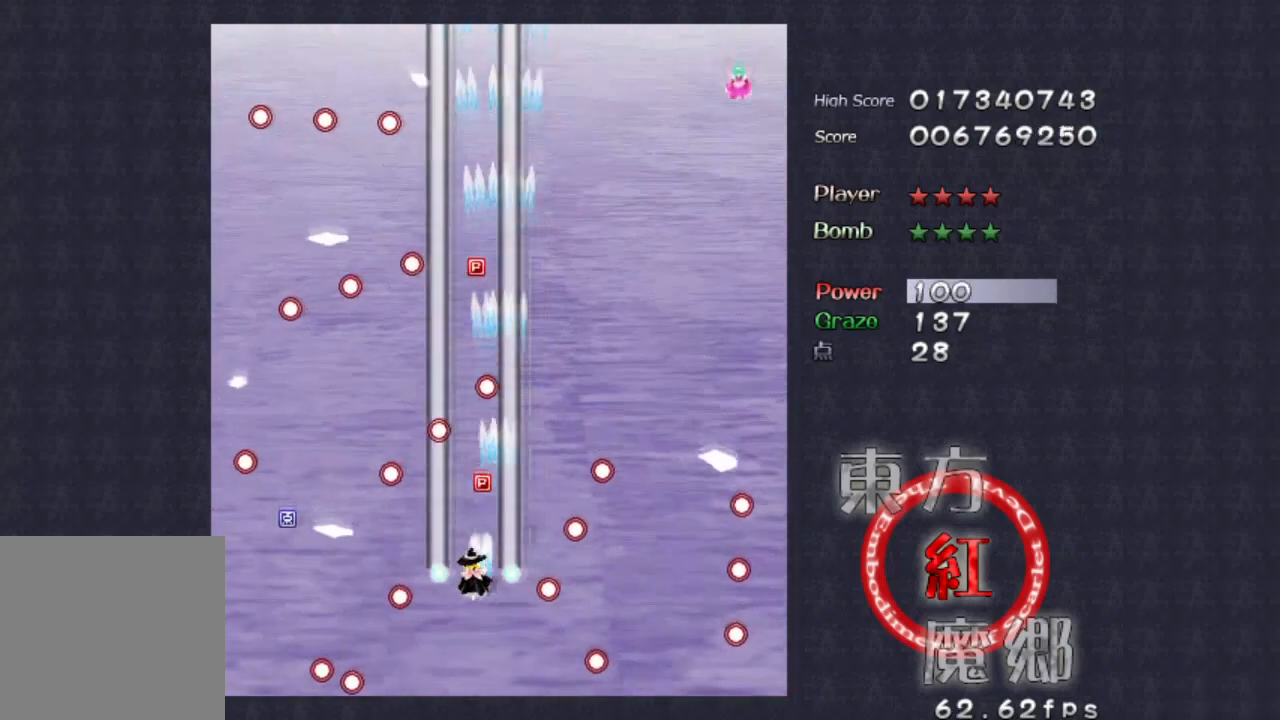
{"buttons": [], "left_stick": "up", "events": [[33, "left_stick", "center"], [367, "left_stick", "up-right"], [433, "left_stick", "up"]]}
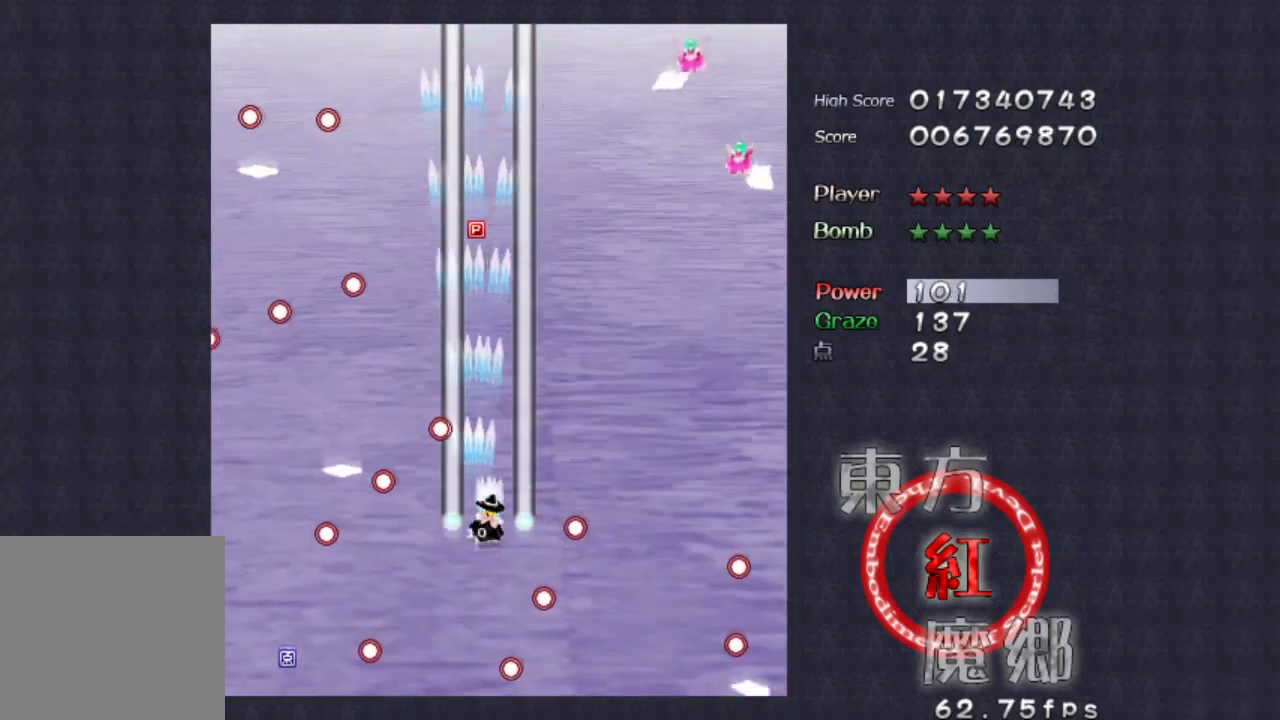
{"buttons": [], "left_stick": "up-left", "events": [[100, "left_stick", "center"], [333, "left_stick", "up"], [500, "left_stick", "up-left"]]}
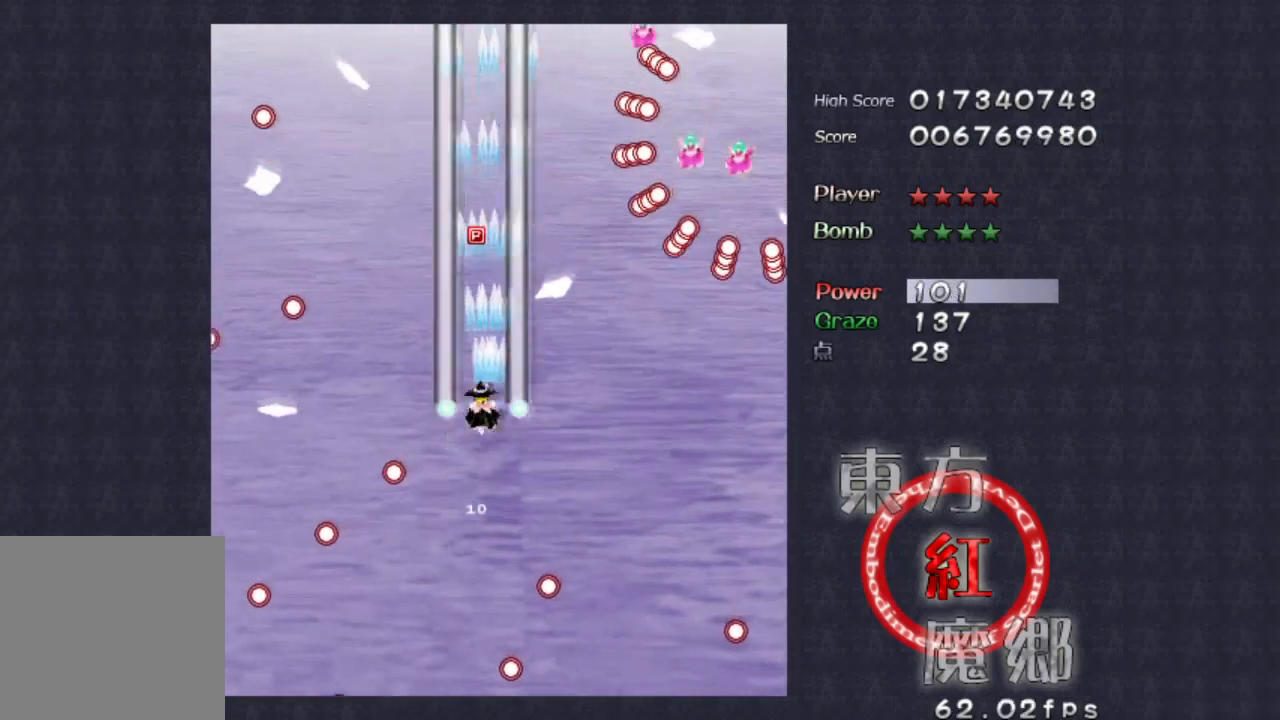
{"buttons": [], "left_stick": "up", "events": [[33, "left_stick", "up"], [67, "left_stick", "down"], [167, "left_stick", "left"], [467, "left_stick", "up"]]}
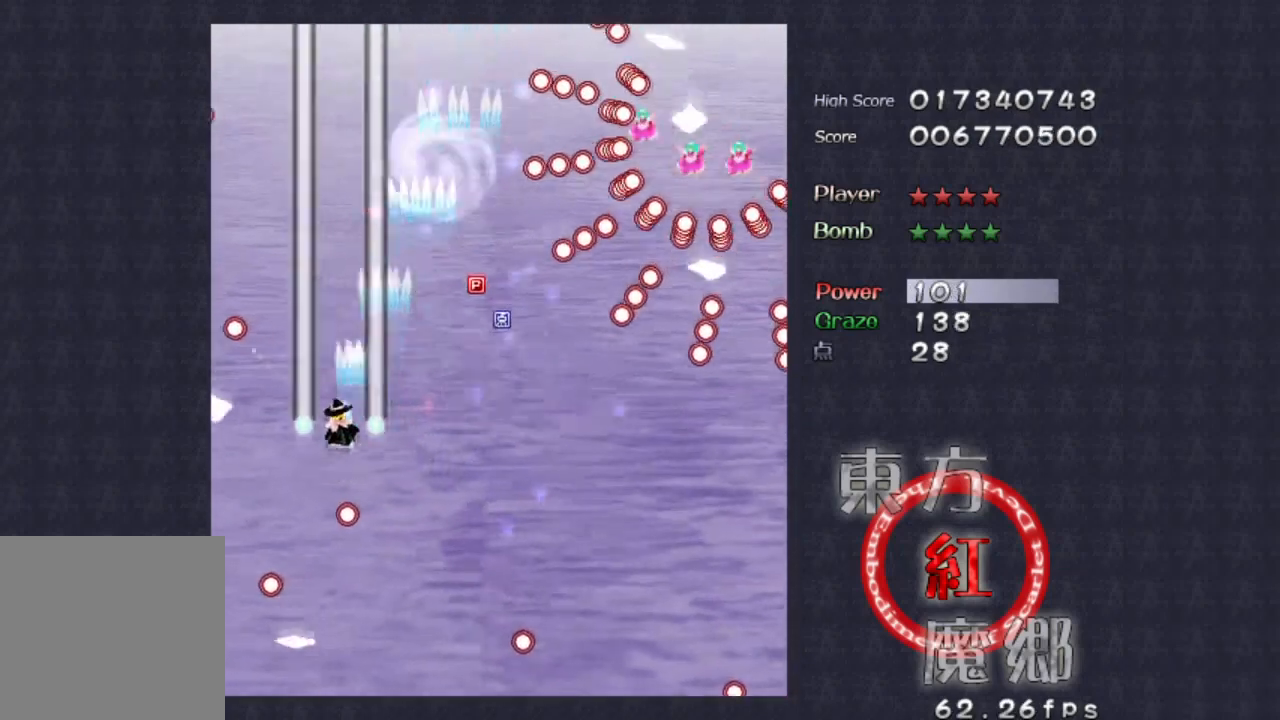
{"buttons": [], "left_stick": "down", "events": [[67, "left_stick", "right"], [300, "left_stick", "down"]]}
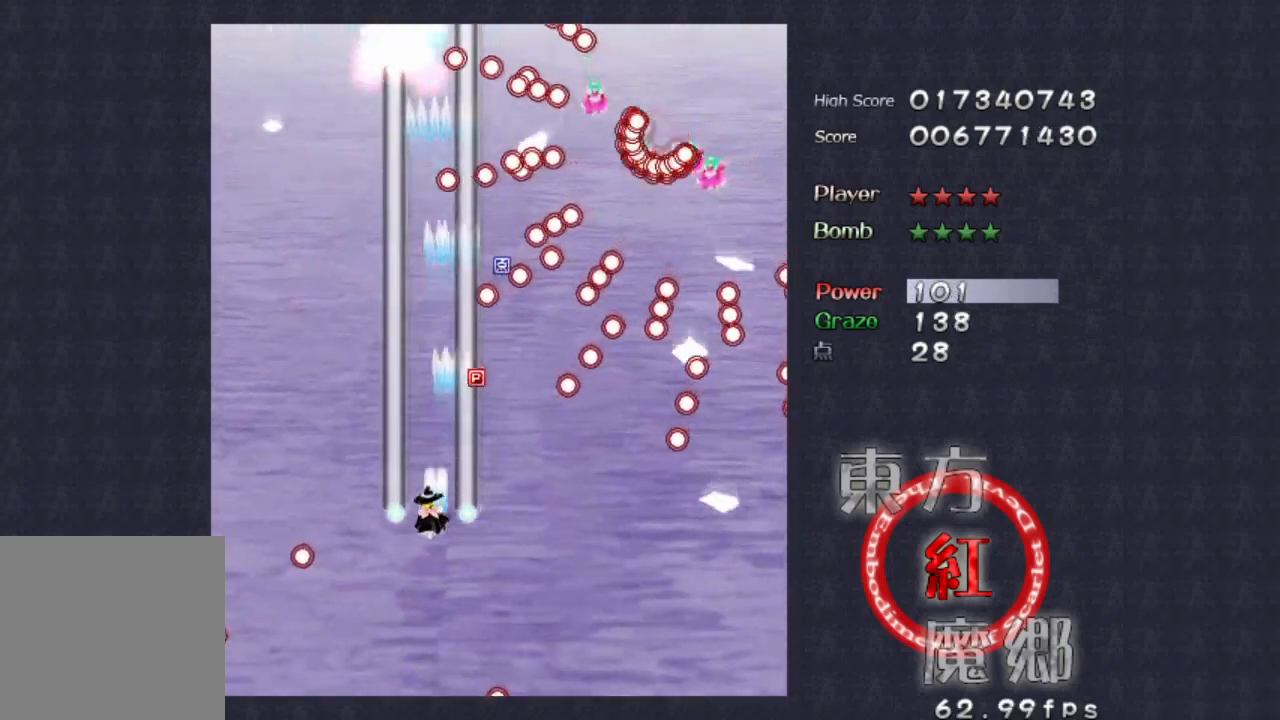
{"buttons": [], "left_stick": "center", "events": [[33, "left_stick", "center"], [200, "left_stick", "down-right"], [333, "left_stick", "center"]]}
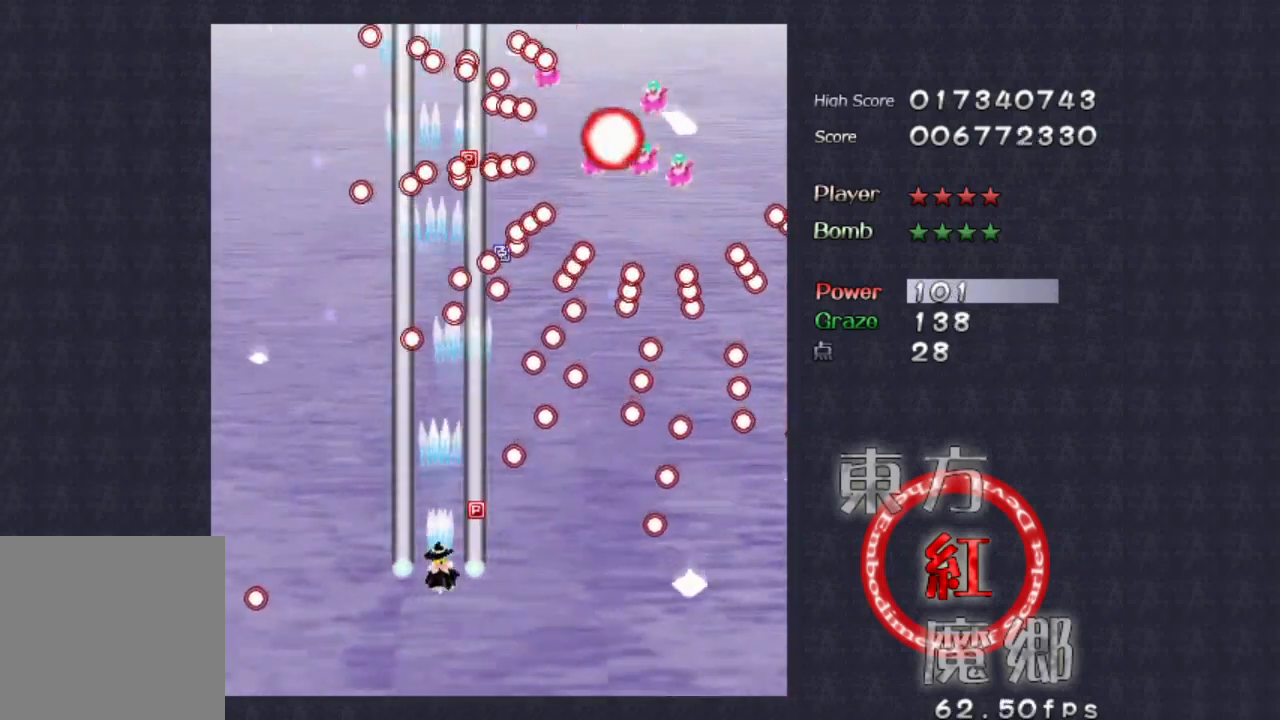
{"buttons": [], "left_stick": "center", "events": [[333, "left_stick", "down"], [433, "left_stick", "center"]]}
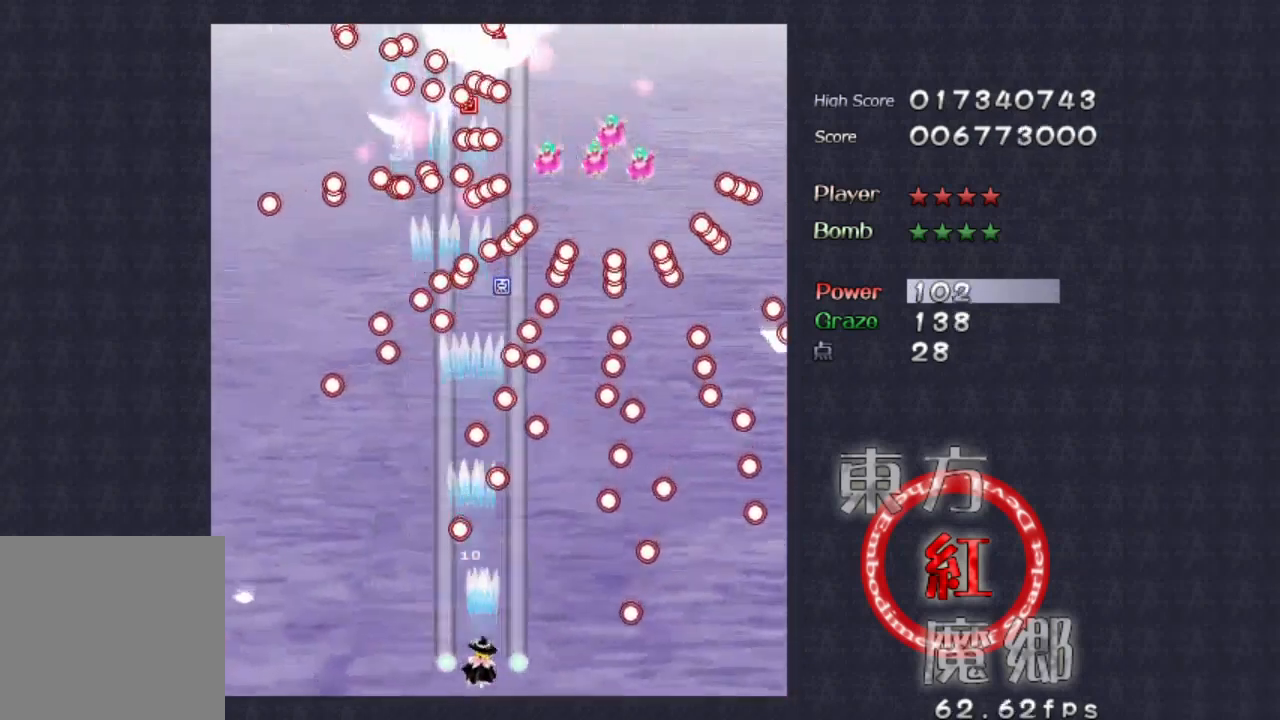
{"buttons": [], "left_stick": "center", "events": [[267, "left_stick", "up"], [400, "left_stick", "center"]]}
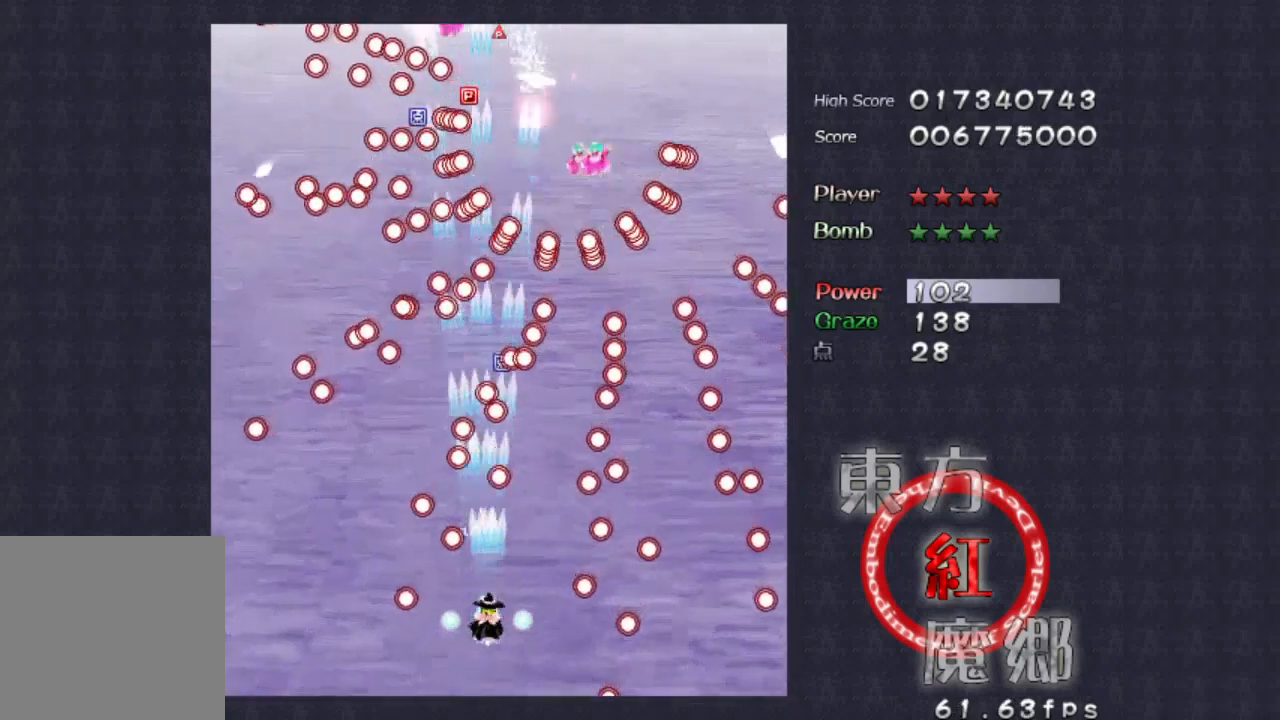
{"buttons": [], "left_stick": "center", "events": [[133, "left_stick", "up-right"], [233, "left_stick", "center"]]}
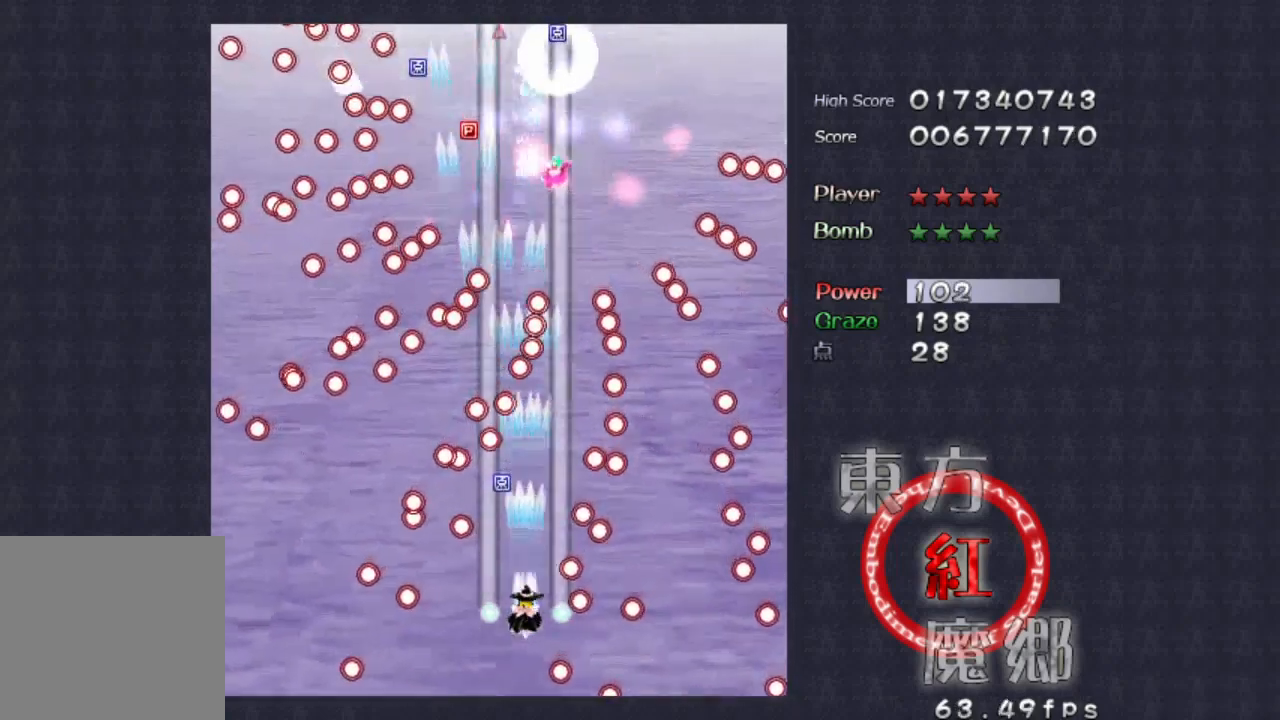
{"buttons": [], "left_stick": "up-left", "events": [[67, "left_stick", "up"], [167, "left_stick", "center"], [500, "left_stick", "up-left"]]}
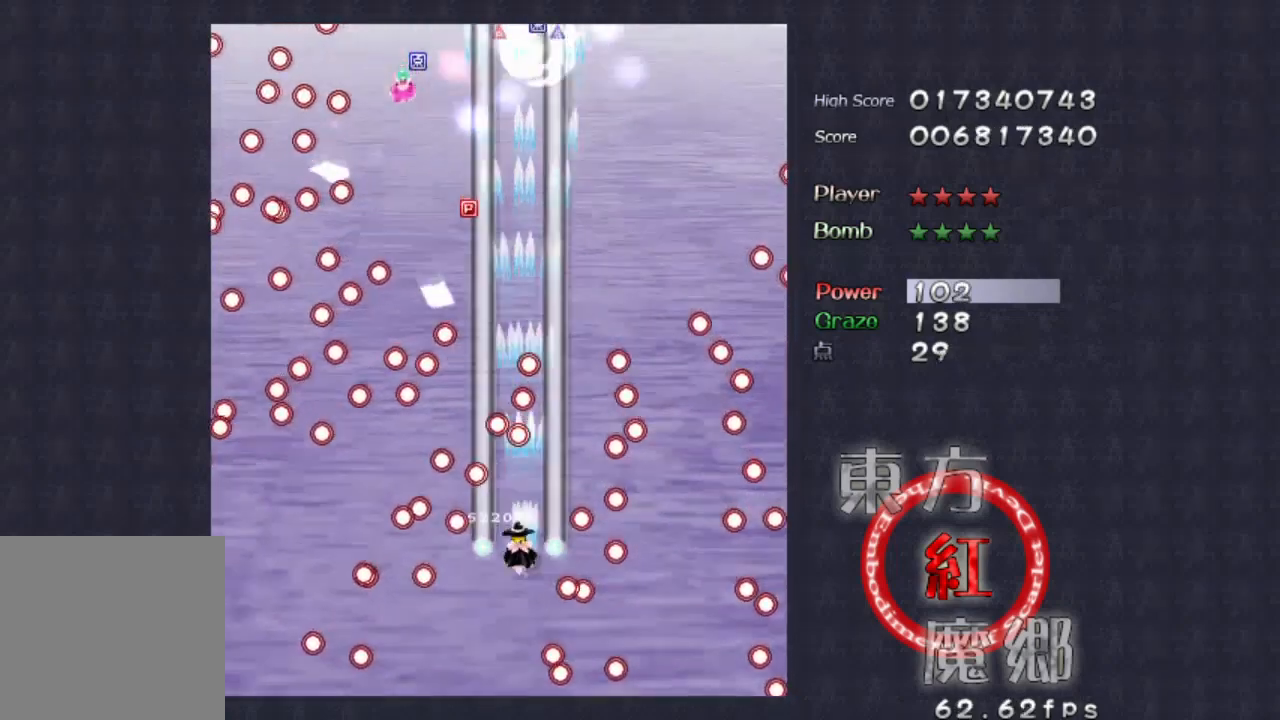
{"buttons": [], "left_stick": "down", "events": [[67, "left_stick", "center"], [433, "left_stick", "down"]]}
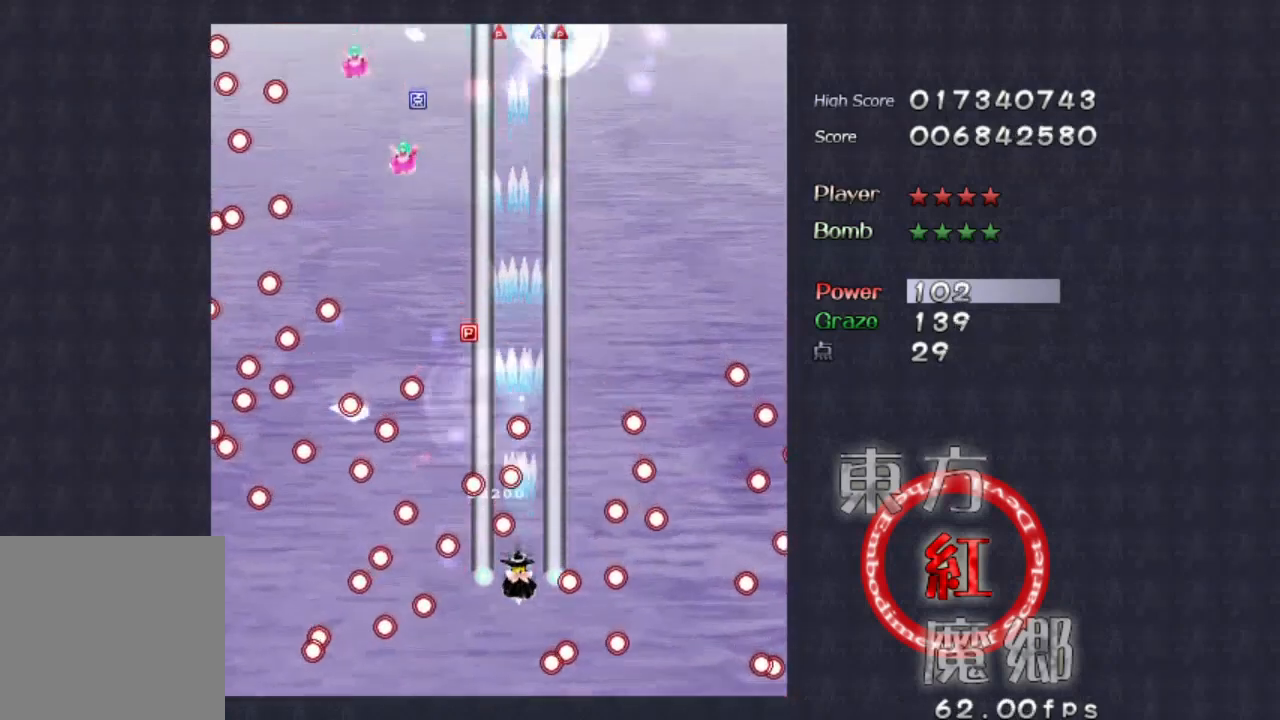
{"buttons": [], "left_stick": "center", "events": [[100, "left_stick", "center"], [300, "left_stick", "right"], [400, "left_stick", "up"], [467, "left_stick", "center"]]}
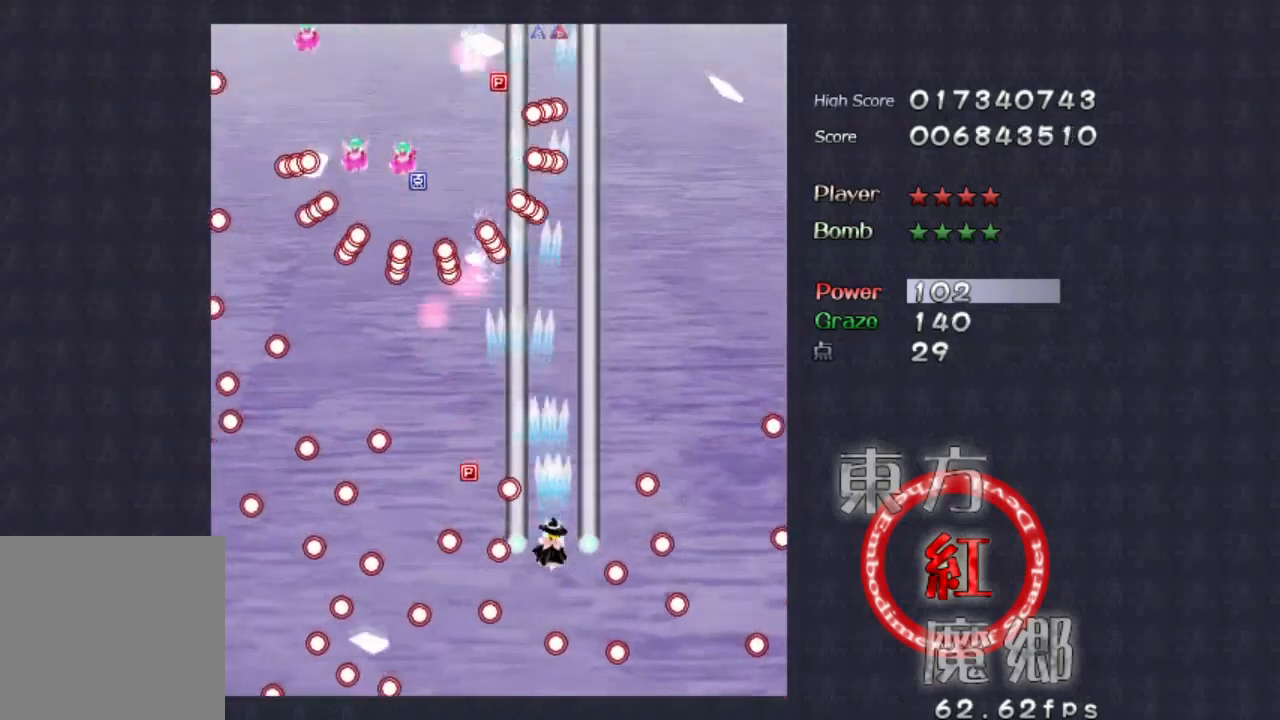
{"buttons": [], "left_stick": "left", "events": [[167, "left_stick", "up-right"], [300, "left_stick", "up"], [467, "left_stick", "left"]]}
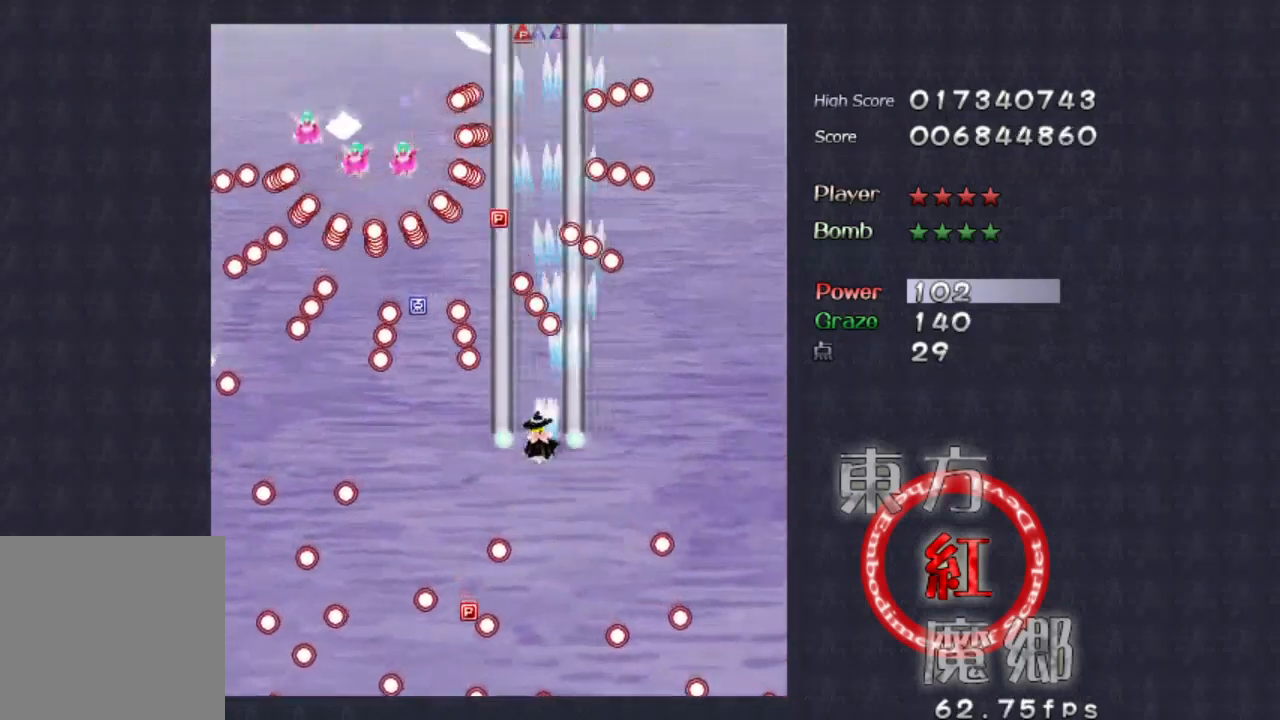
{"buttons": [], "left_stick": "center", "events": [[233, "left_stick", "down"], [300, "left_stick", "center"]]}
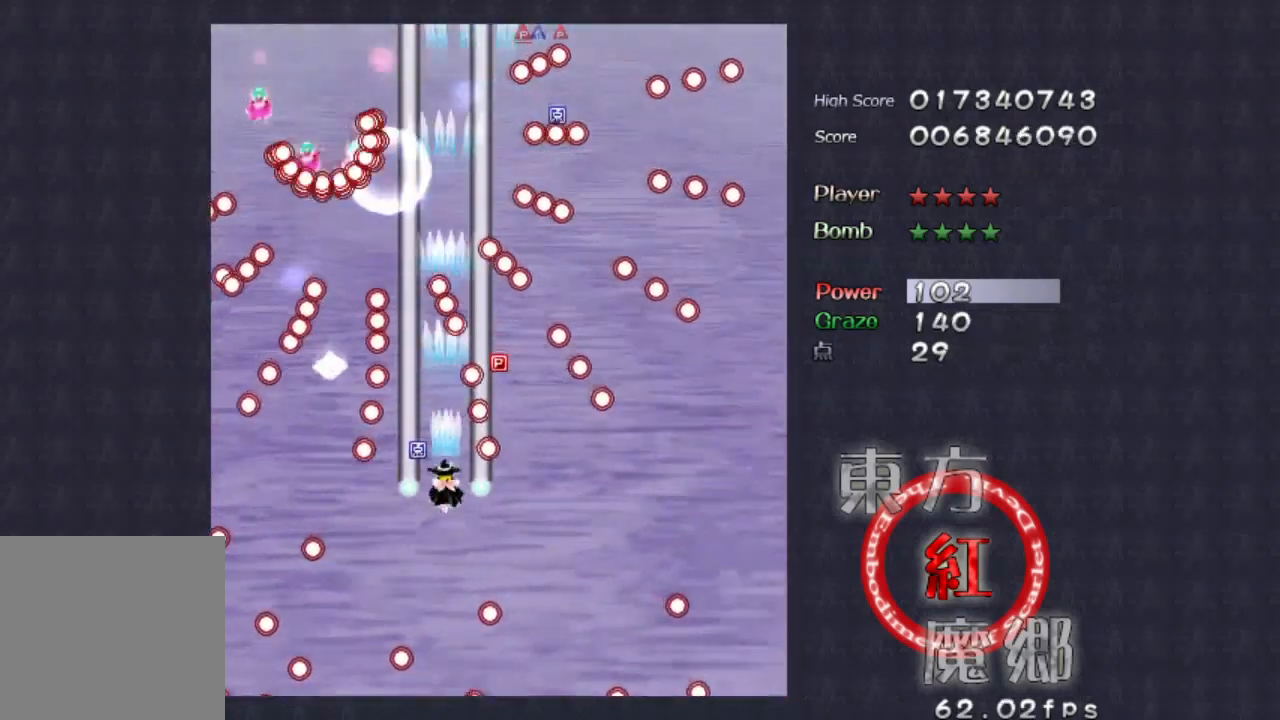
{"buttons": [], "left_stick": "center", "events": [[33, "left_stick", "down-left"], [100, "left_stick", "center"]]}
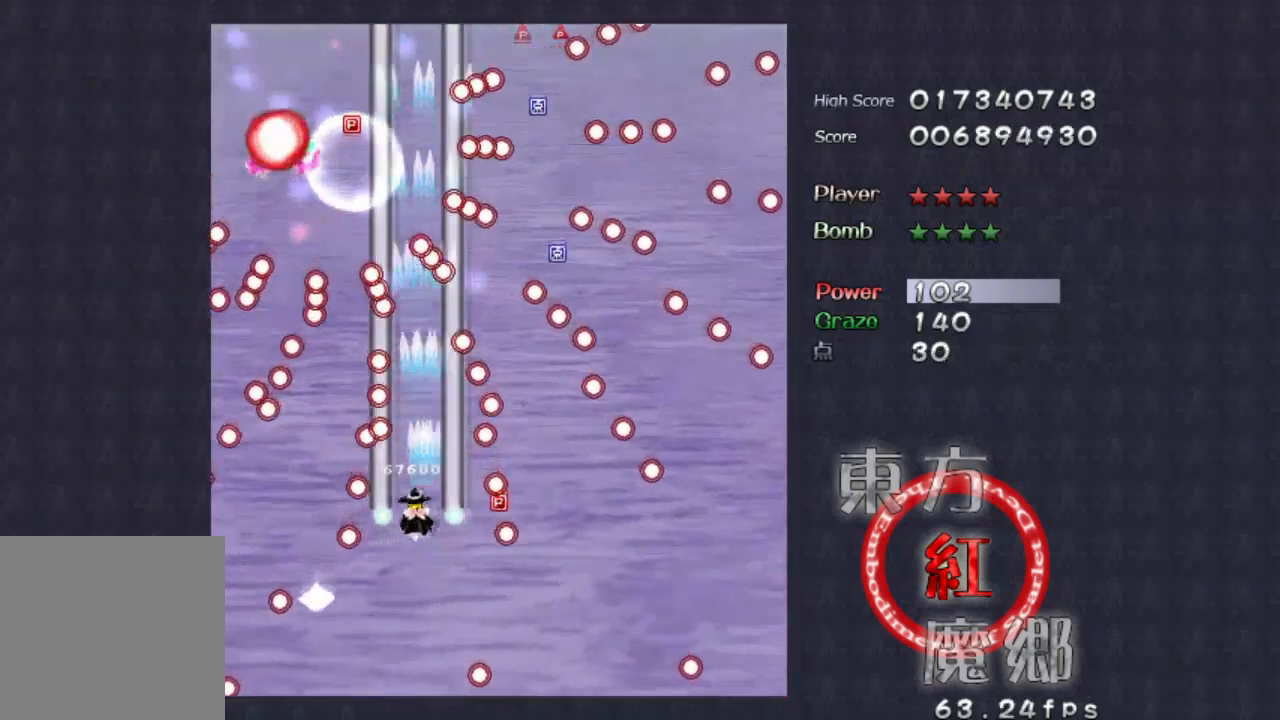
{"buttons": [], "left_stick": "center", "events": [[400, "left_stick", "right"], [467, "left_stick", "center"]]}
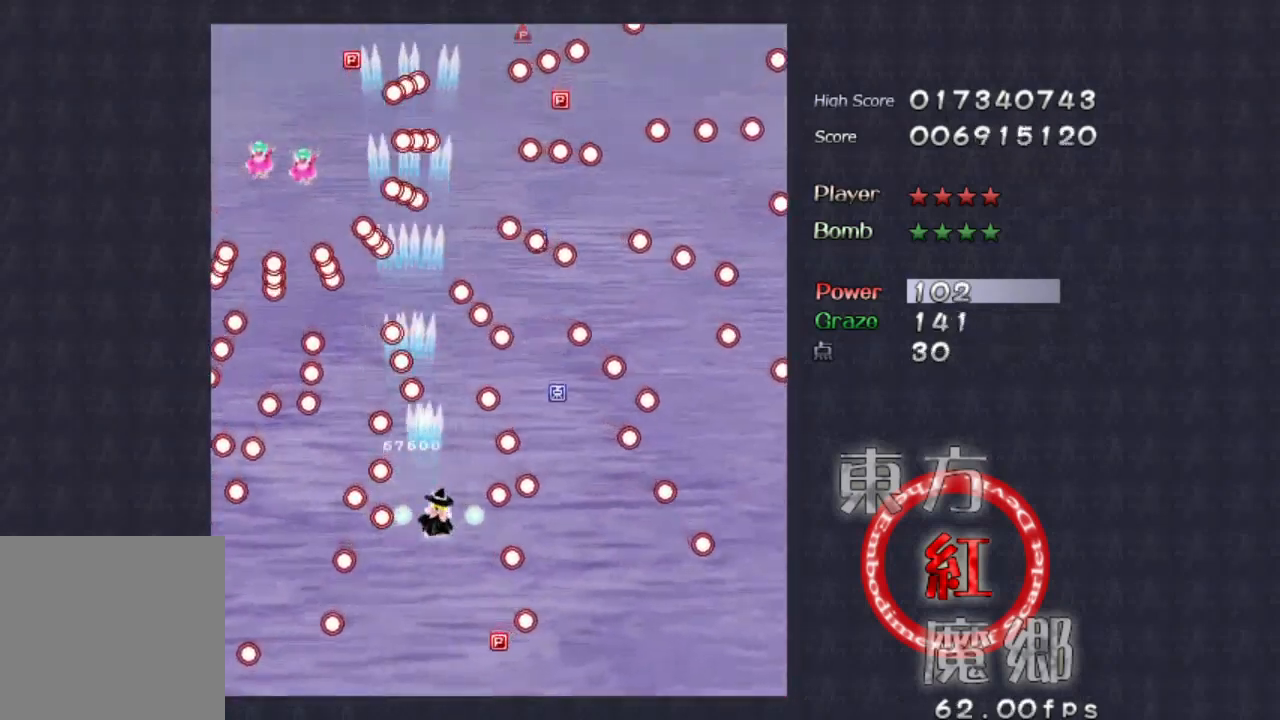
{"buttons": [], "left_stick": "center", "events": []}